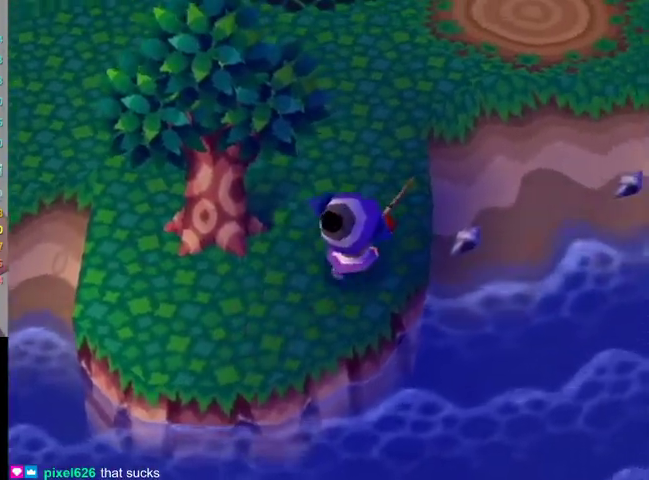
Gameplay with a controller (Nintendo layout); each line is a JSON object with the inputs held at the frame after it. "events" lists button and stick changes between this image and that frame as [ms after this image, input, new state], when the widget could be followed in between. Not read: L3 R3.
{"buttons": [], "left_stick": "up", "right_stick": "center", "events": [[100, "left_stick", "up"]]}
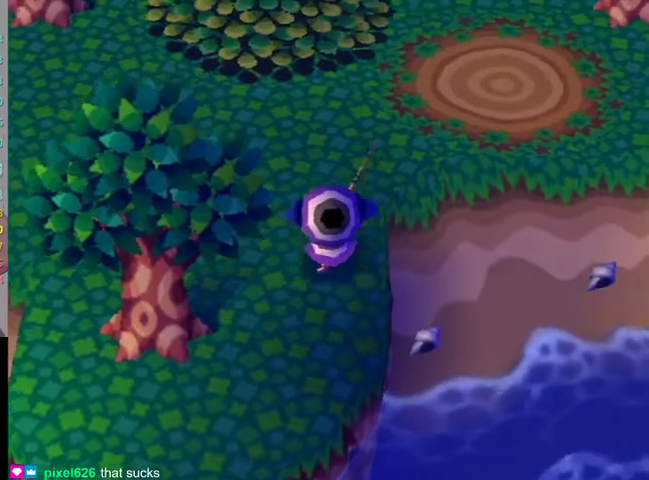
{"buttons": [], "left_stick": "up-right", "right_stick": "center", "events": [[100, "left_stick", "up-right"]]}
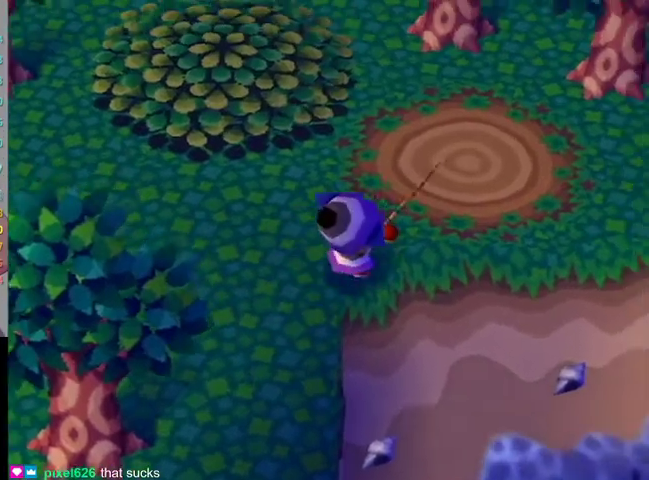
{"buttons": [], "left_stick": "right", "right_stick": "center", "events": [[333, "left_stick", "right"]]}
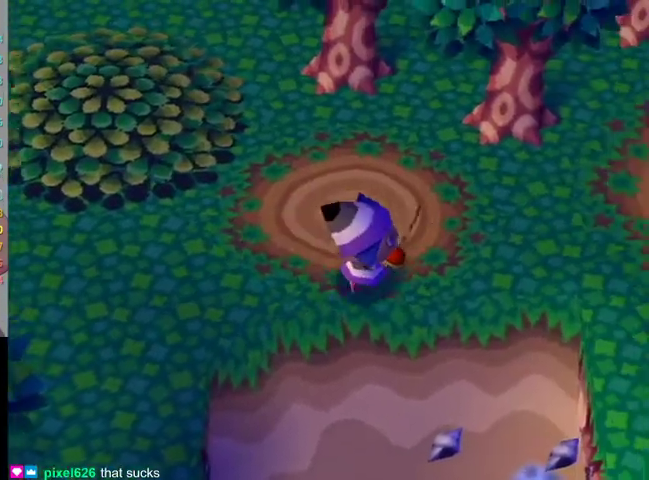
{"buttons": [], "left_stick": "right", "right_stick": "center", "events": []}
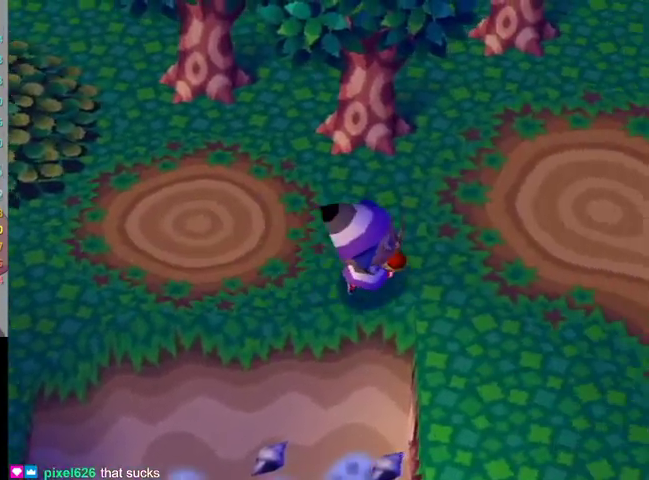
{"buttons": [], "left_stick": "down", "right_stick": "center", "events": [[200, "left_stick", "down-right"], [400, "left_stick", "down"]]}
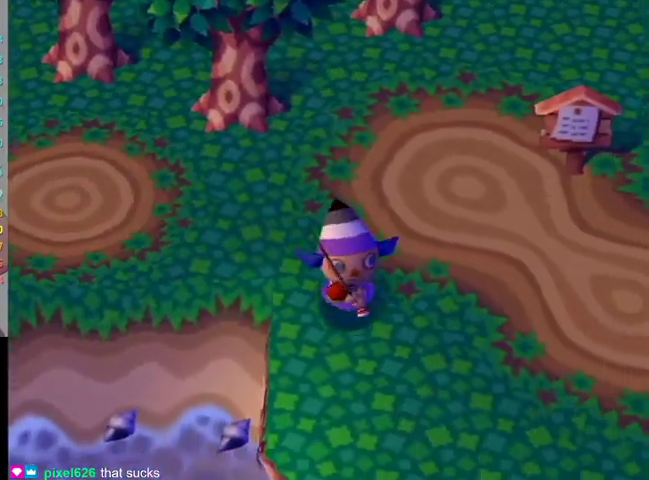
{"buttons": [], "left_stick": "down", "right_stick": "center", "events": []}
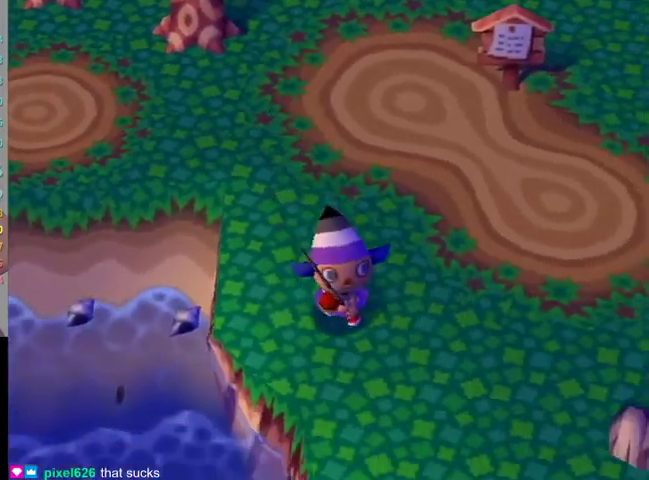
{"buttons": [], "left_stick": "down-left", "right_stick": "center", "events": [[200, "left_stick", "down-left"], [300, "left_stick", "left"], [433, "left_stick", "down-left"]]}
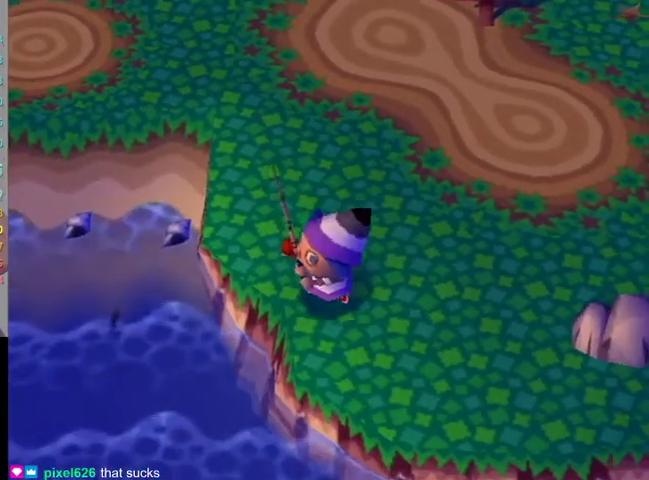
{"buttons": ["L1"], "left_stick": "up-left", "right_stick": "center", "events": [[67, "left_stick", "left"], [133, "left_stick", "up-left"], [233, "L1", "down"]]}
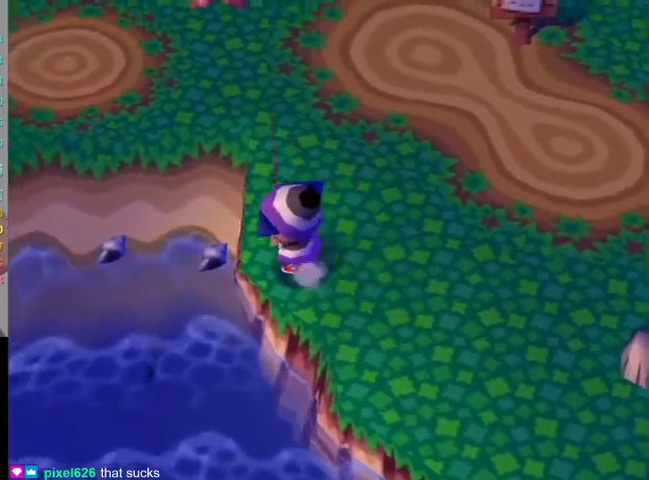
{"buttons": ["L1"], "left_stick": "up-left", "right_stick": "center", "events": [[133, "left_stick", "up"], [433, "left_stick", "up-left"]]}
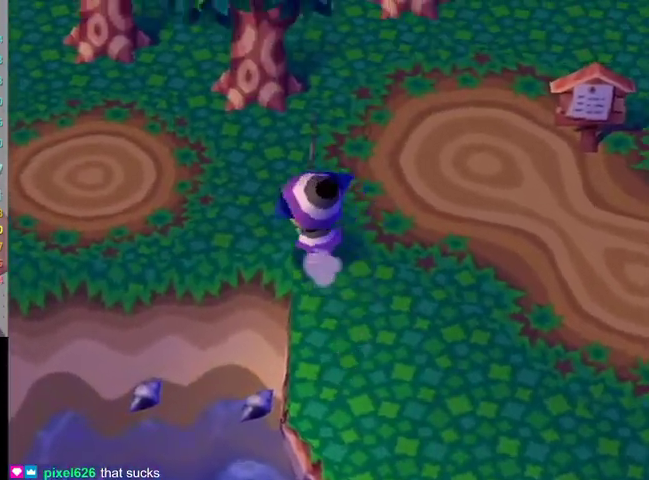
{"buttons": ["L1"], "left_stick": "left", "right_stick": "center", "events": [[67, "left_stick", "left"]]}
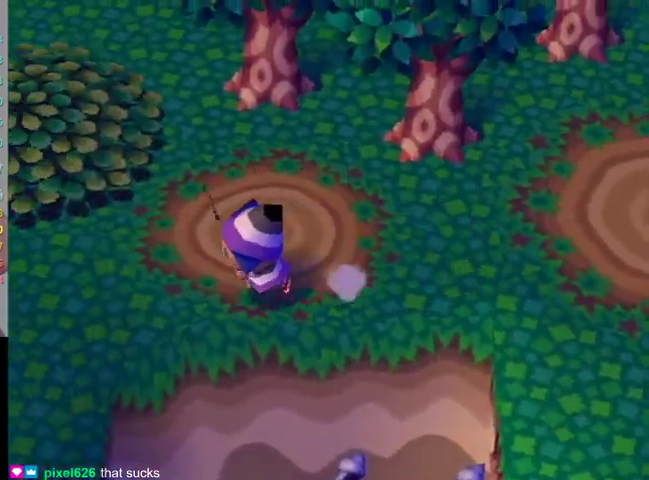
{"buttons": ["L1"], "left_stick": "left", "right_stick": "center", "events": [[200, "left_stick", "down-left"], [367, "left_stick", "left"]]}
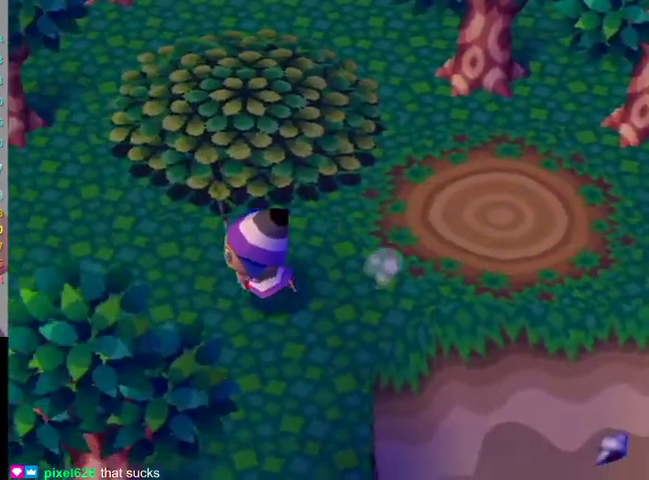
{"buttons": ["L1"], "left_stick": "down-left", "right_stick": "center", "events": [[167, "left_stick", "down-left"]]}
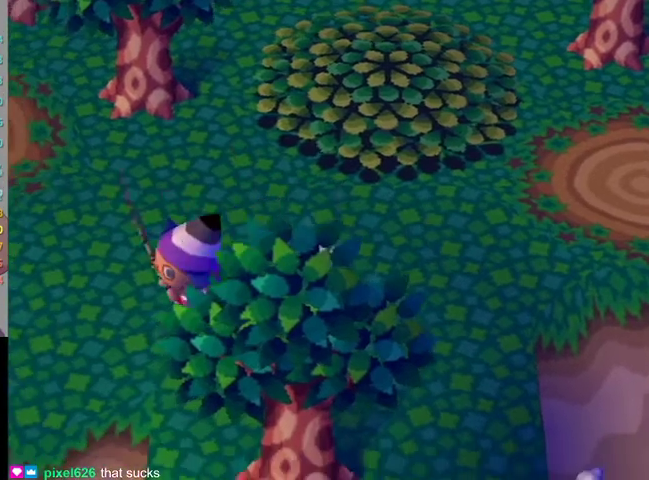
{"buttons": ["L1"], "left_stick": "down-left", "right_stick": "center", "events": [[100, "left_stick", "down"], [367, "left_stick", "down-left"]]}
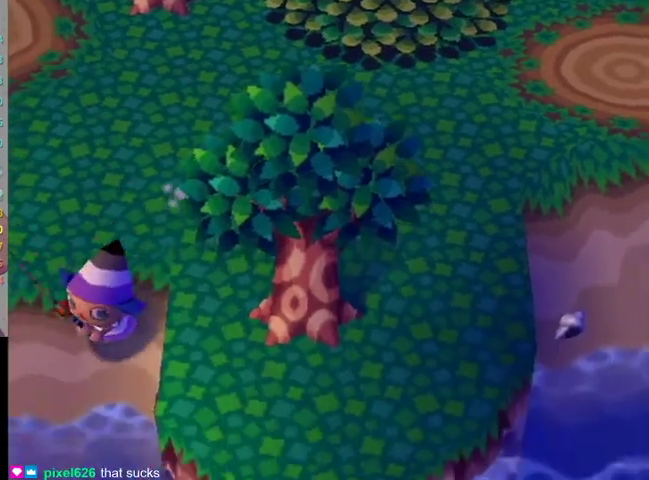
{"buttons": ["L1"], "left_stick": "left", "right_stick": "center", "events": [[267, "left_stick", "left"]]}
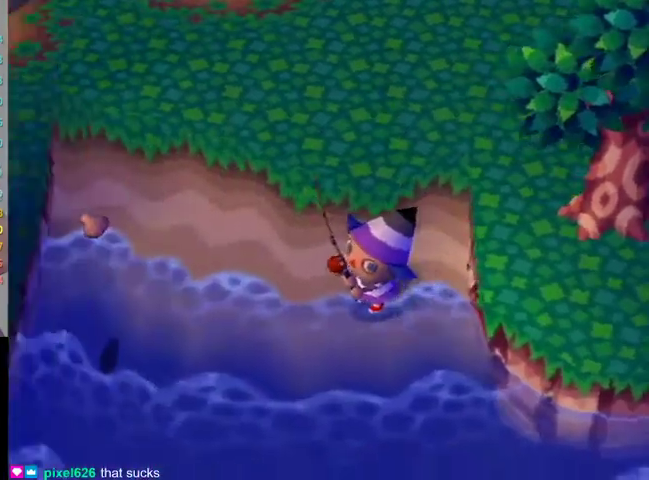
{"buttons": [], "left_stick": "left", "right_stick": "center", "events": [[67, "L1", "up"], [67, "left_stick", "up"], [233, "left_stick", "center"], [500, "left_stick", "left"]]}
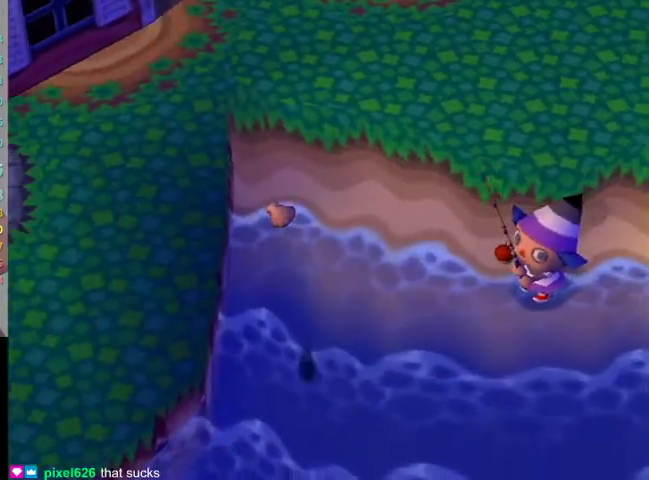
{"buttons": [], "left_stick": "down-left", "right_stick": "center", "events": [[467, "left_stick", "down-left"]]}
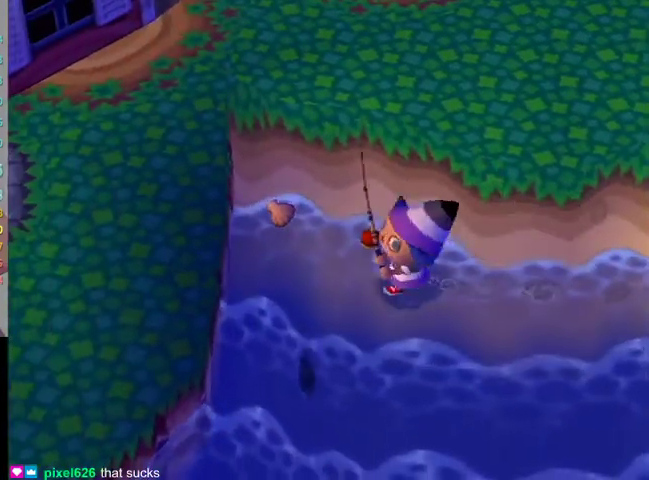
{"buttons": [], "left_stick": "down-left", "right_stick": "center", "events": []}
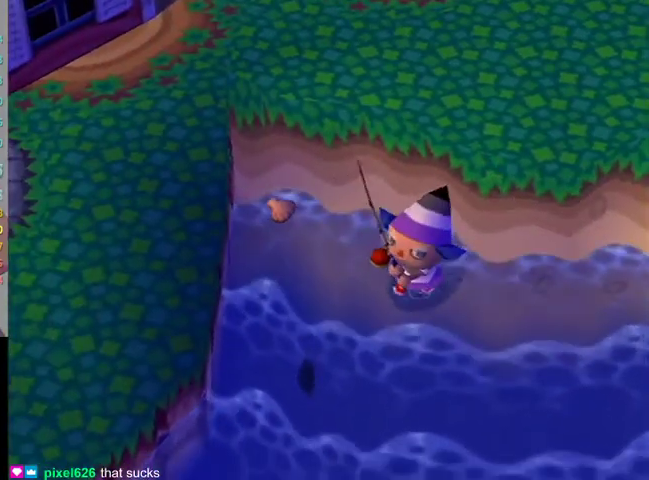
{"buttons": ["A"], "left_stick": "down-left", "right_stick": "center", "events": [[467, "A", "down"]]}
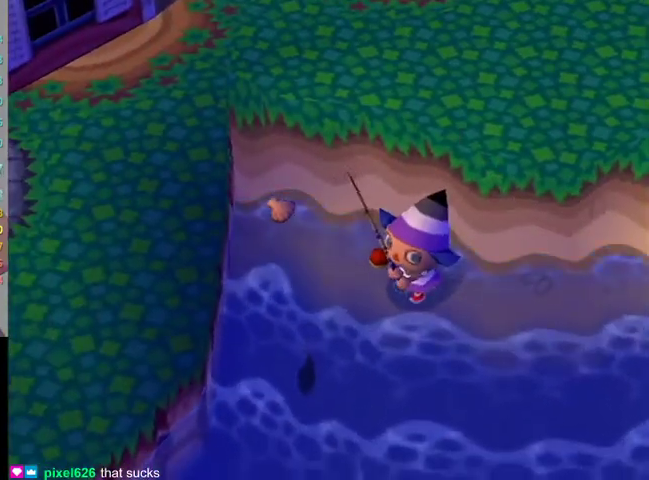
{"buttons": ["A"], "left_stick": "down-left", "right_stick": "center", "events": [[33, "A", "up"], [133, "A", "down"], [200, "A", "up"], [300, "A", "down"], [367, "A", "up"], [433, "A", "down"]]}
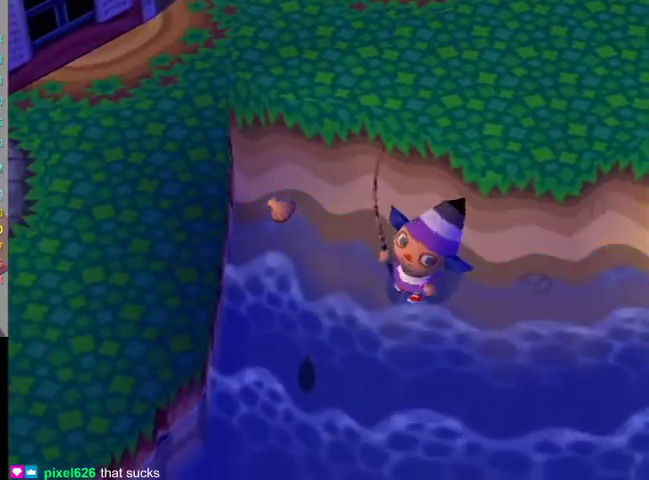
{"buttons": [], "left_stick": "down", "right_stick": "center", "events": [[33, "A", "up"], [100, "A", "down"], [200, "A", "up"], [367, "left_stick", "down"]]}
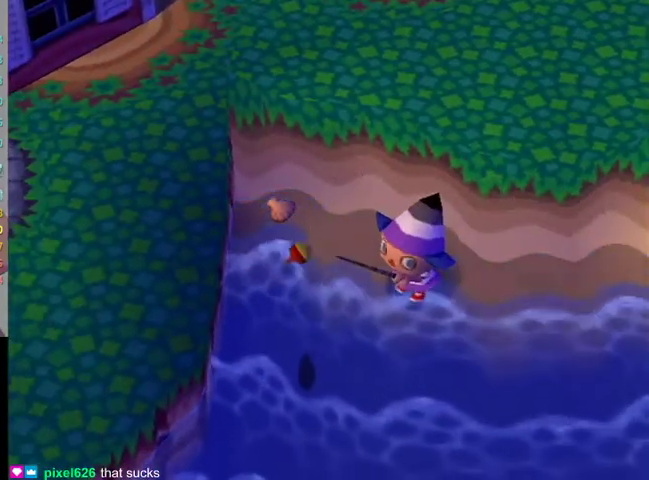
{"buttons": [], "left_stick": "center", "right_stick": "center", "events": [[267, "left_stick", "center"]]}